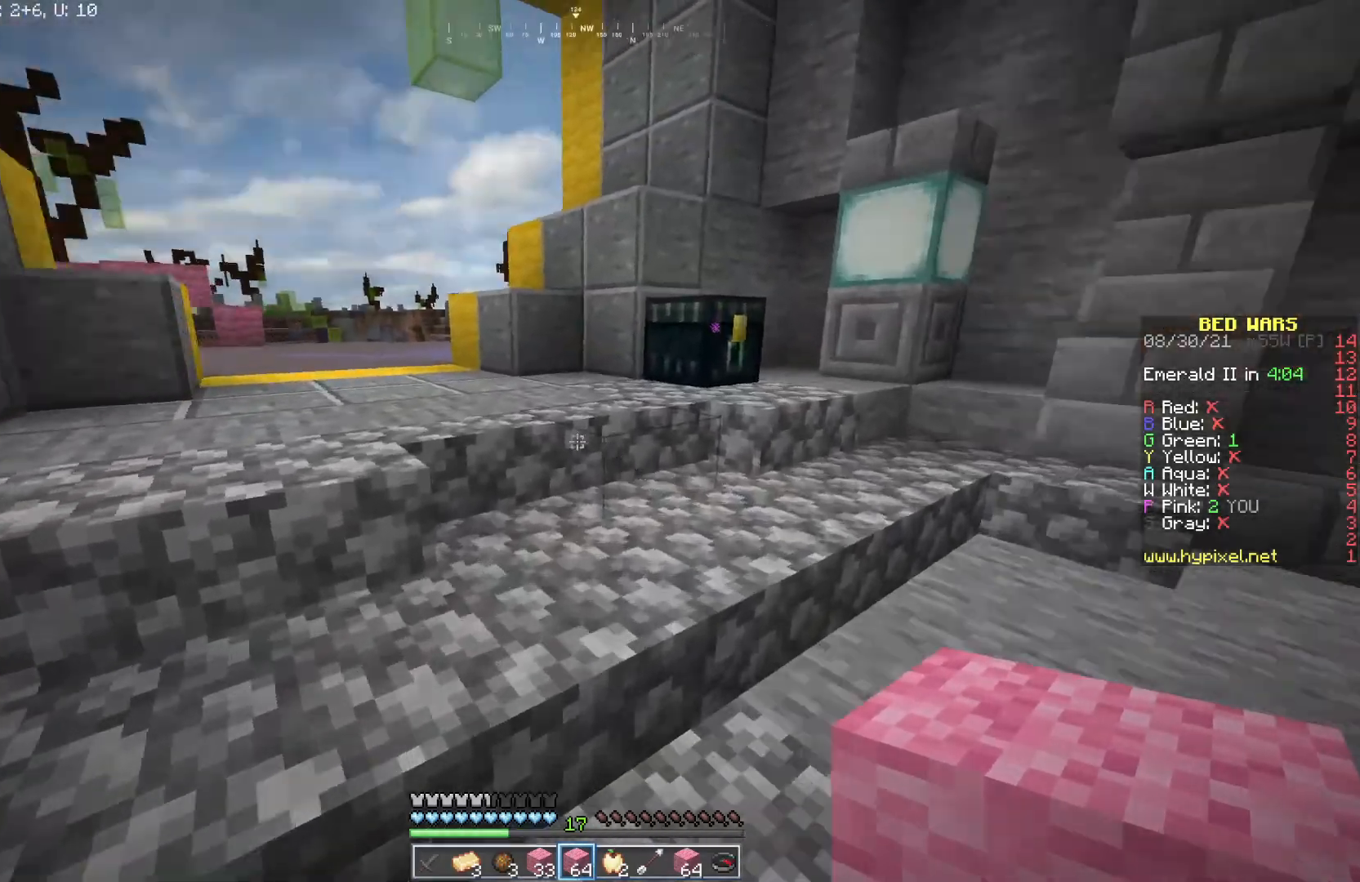
Gameplay with keyboard and mouse; each line is a JSON object with the keys and mouse buttons held at the frame after it. "events" lists presses ("down") and releases ("up") of "a", "d", "s", "w", "mouse_left" and "mouse_right" between this image and that frame as [ms after this image, input, new state], when the widget could be followed in between. "mouse_left", "mouse_right" = the "left", "right" buttons of the "mouse" list. No other keys are recorded. Fast repeated clicks can show as one long hold. Mouse movement is not recorded.
{"keys": ["w"], "mouse": [], "events": []}
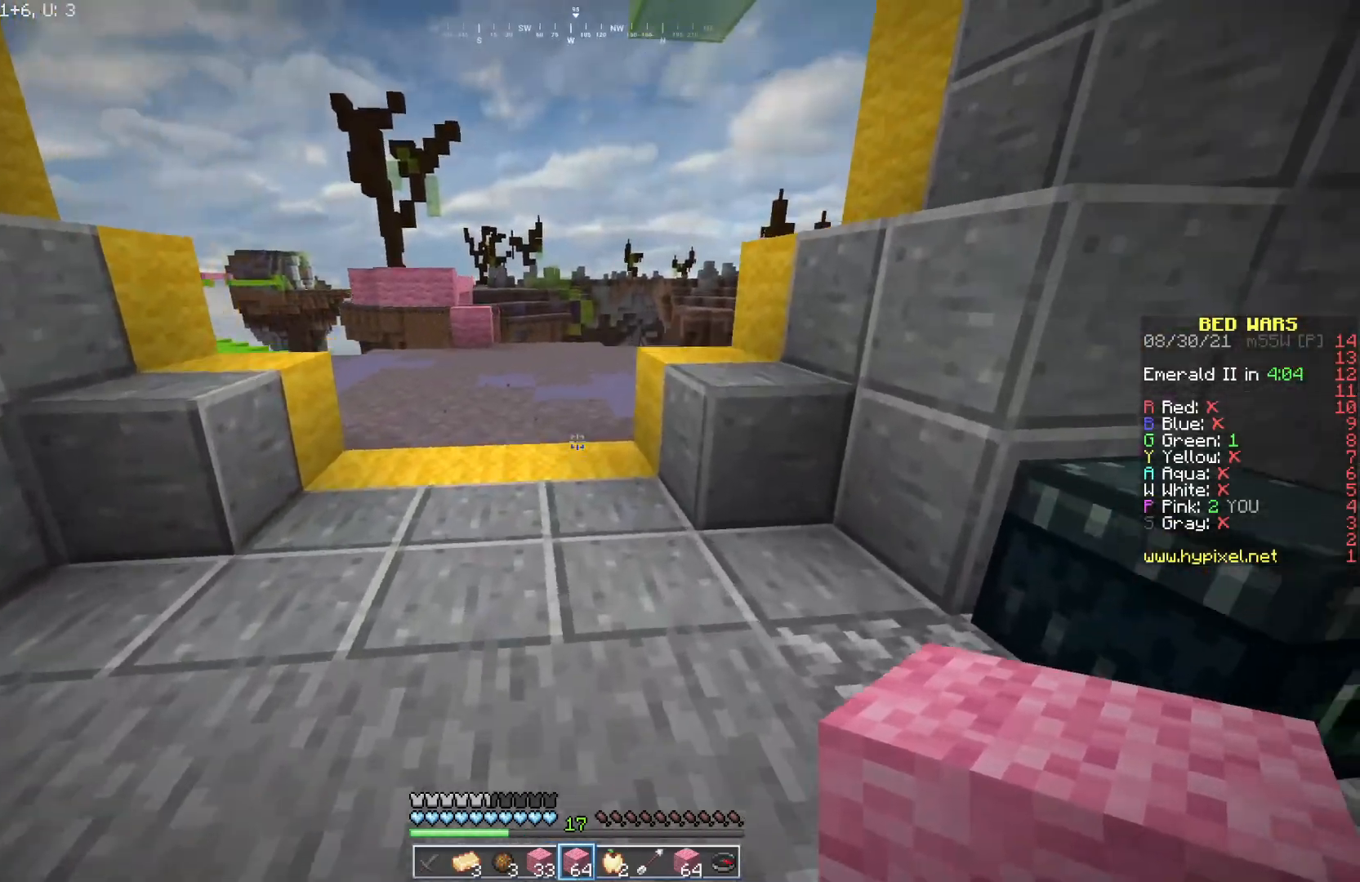
{"keys": ["w"], "mouse": [], "events": [[50, "mouse_left", "down"], [200, "mouse_left", "up"]]}
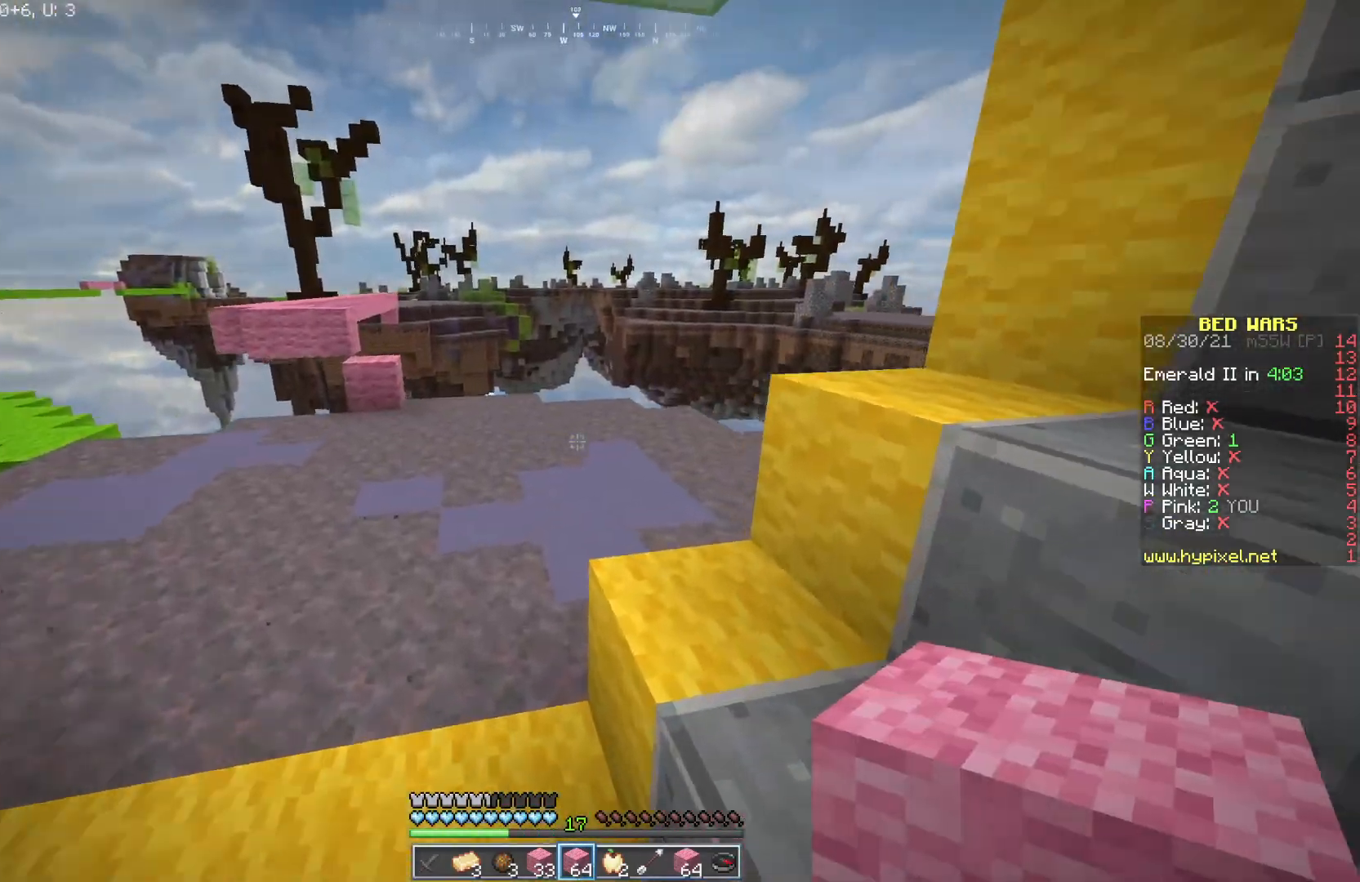
{"keys": ["w"], "mouse": [], "events": [[33, "a", "down"], [133, "mouse_left", "down"], [267, "mouse_left", "up"], [383, "a", "up"]]}
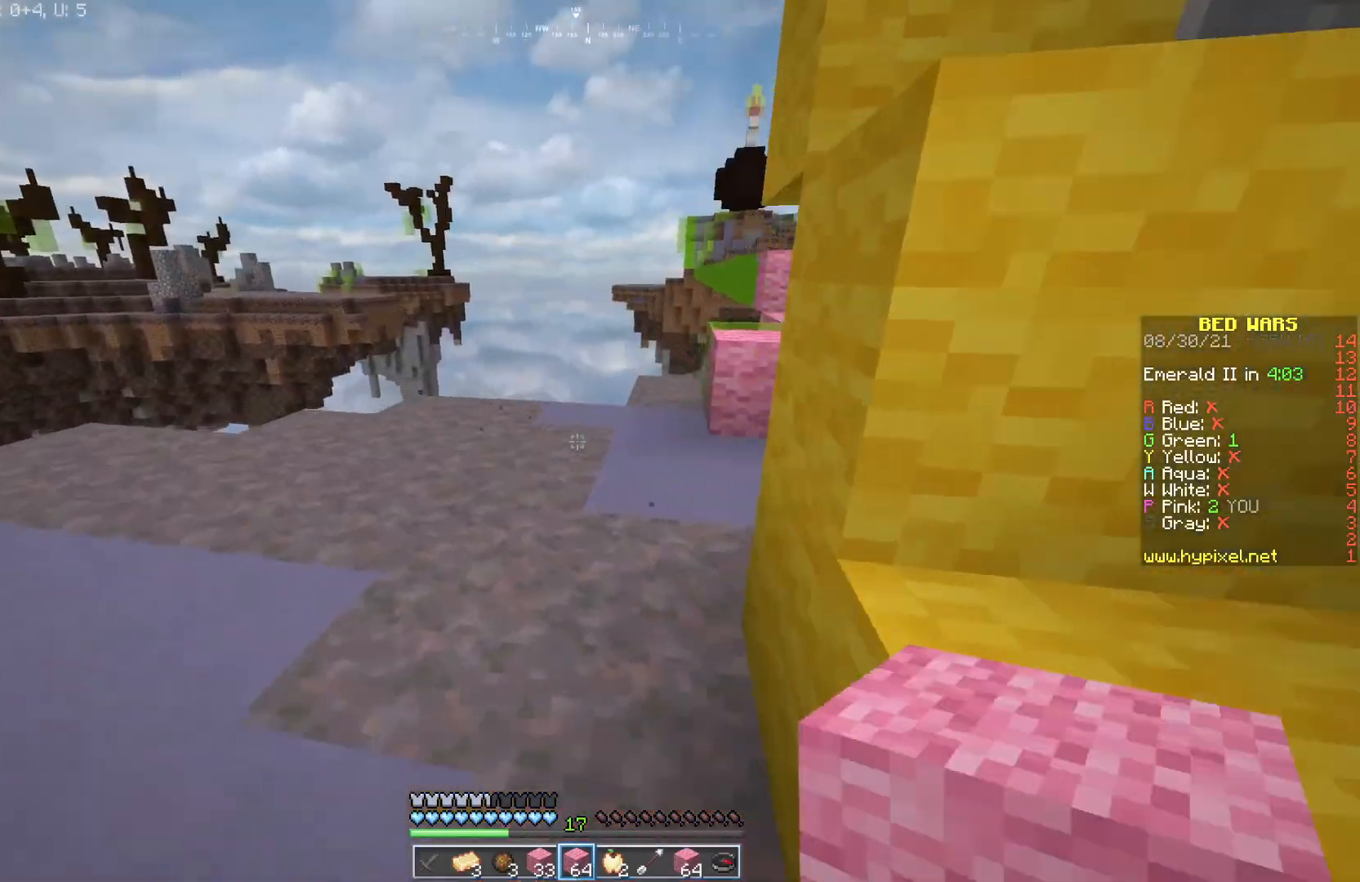
{"keys": ["w"], "mouse": ["left"], "events": [[500, "mouse_left", "down"]]}
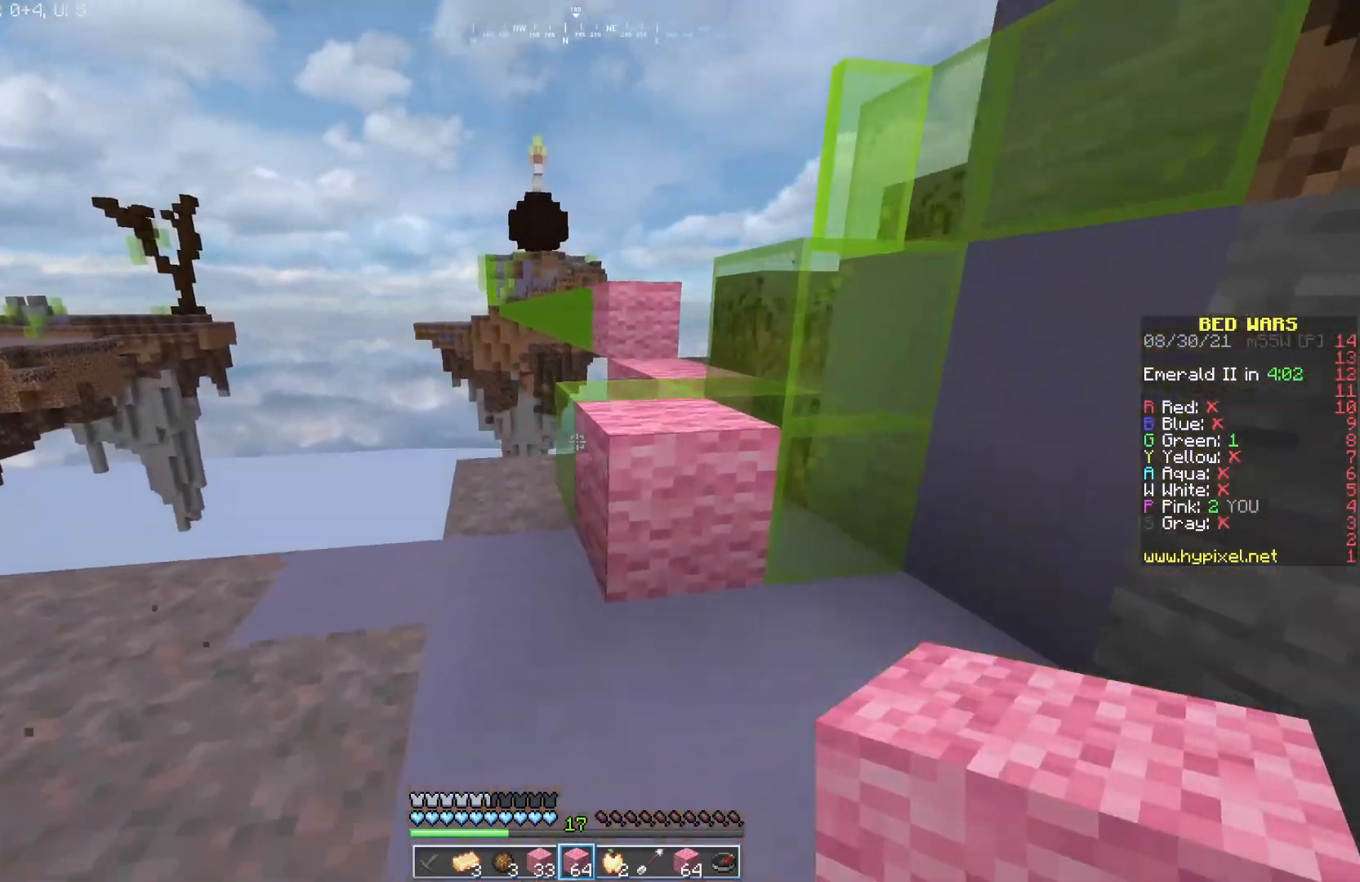
{"keys": ["w"], "mouse": [], "events": [[100, "mouse_left", "up"], [200, "d", "down"], [333, "d", "up"]]}
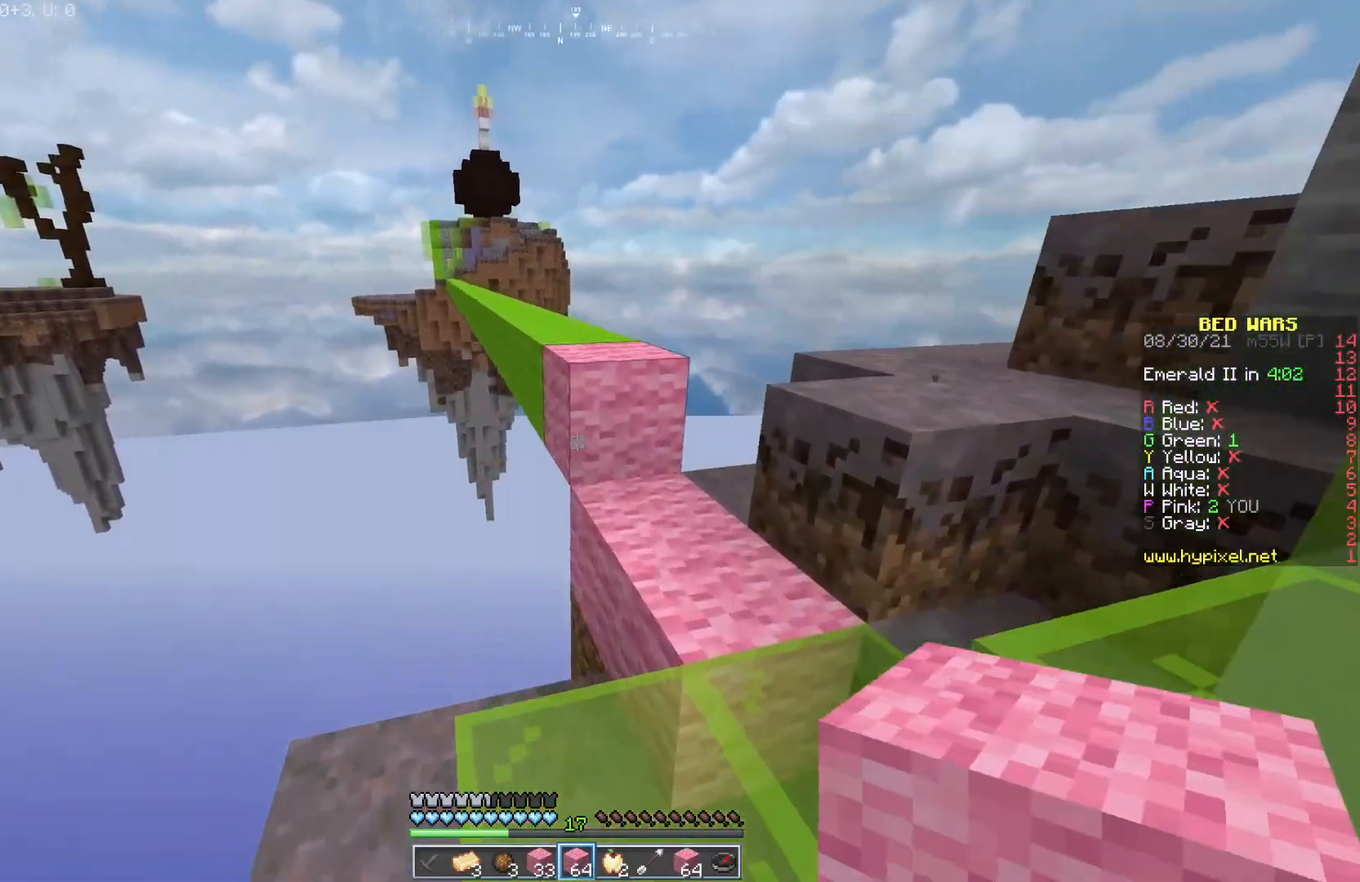
{"keys": ["w"], "mouse": [], "events": [[167, "mouse_left", "down"], [267, "mouse_left", "up"]]}
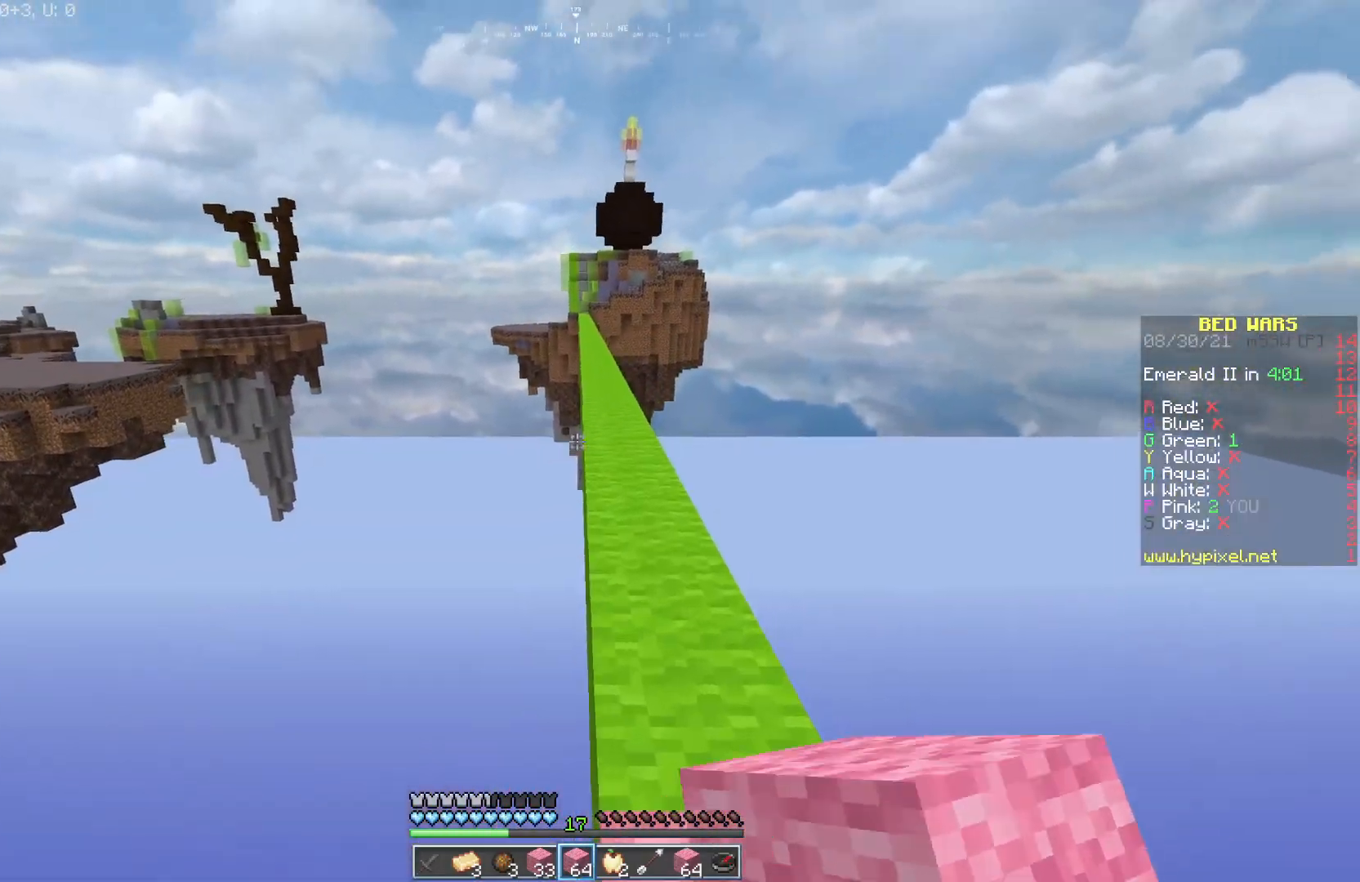
{"keys": ["w"], "mouse": [], "events": [[100, "mouse_left", "down"], [167, "mouse_left", "up"]]}
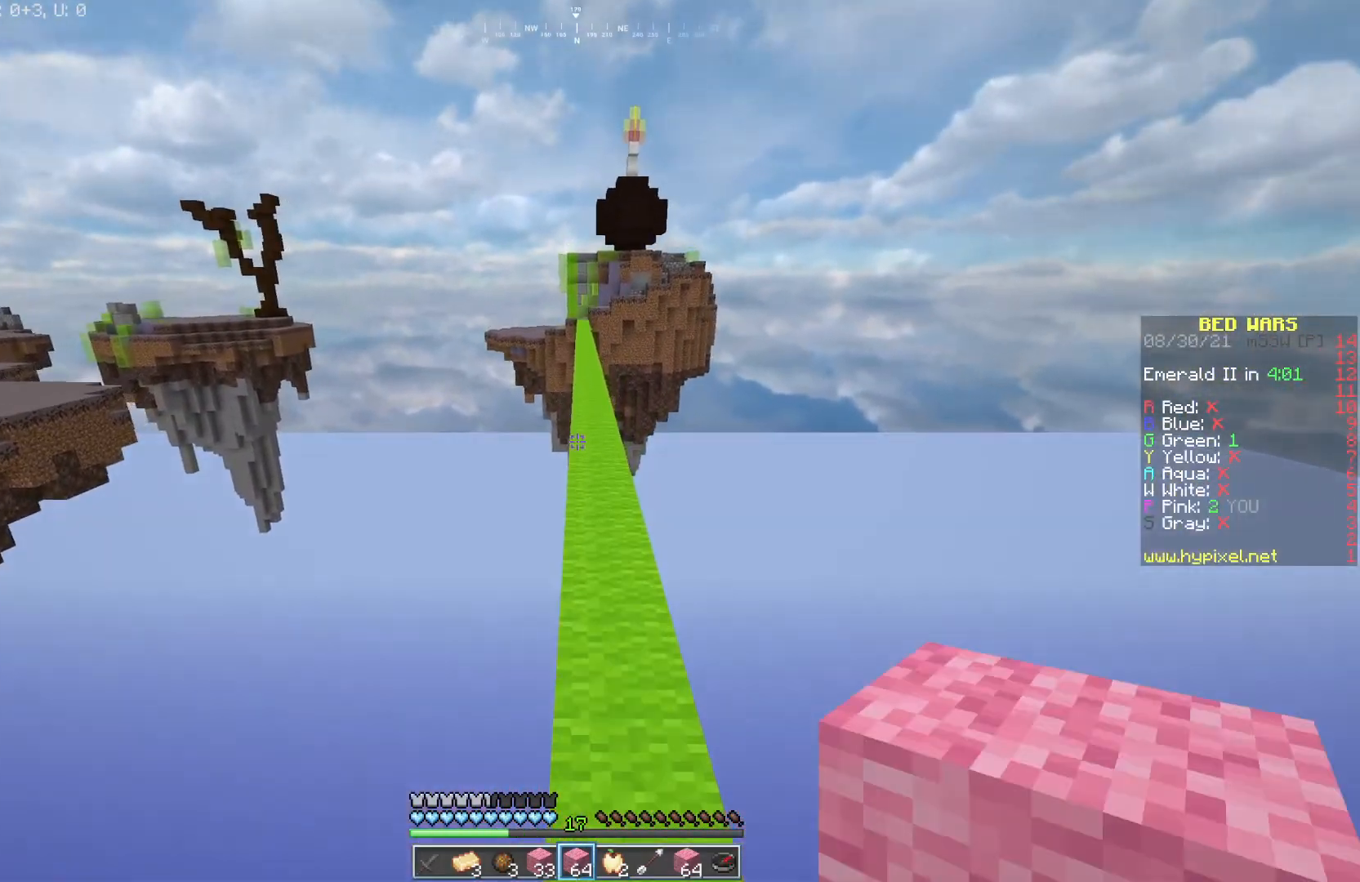
{"keys": ["w"], "mouse": [], "events": [[183, "mouse_left", "down"], [300, "mouse_left", "up"]]}
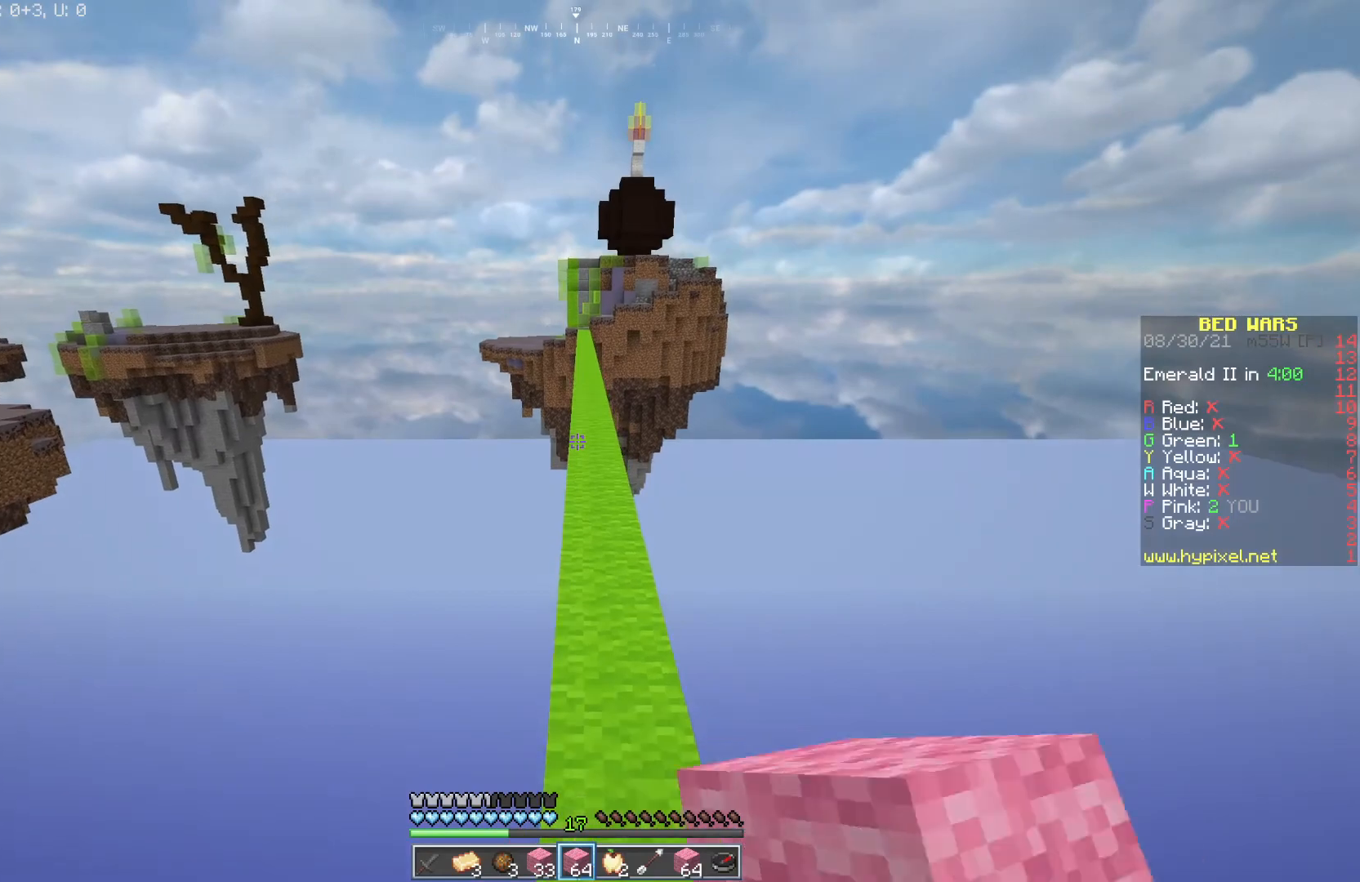
{"keys": ["w"], "mouse": [], "events": [[283, "mouse_left", "down"], [417, "mouse_left", "up"]]}
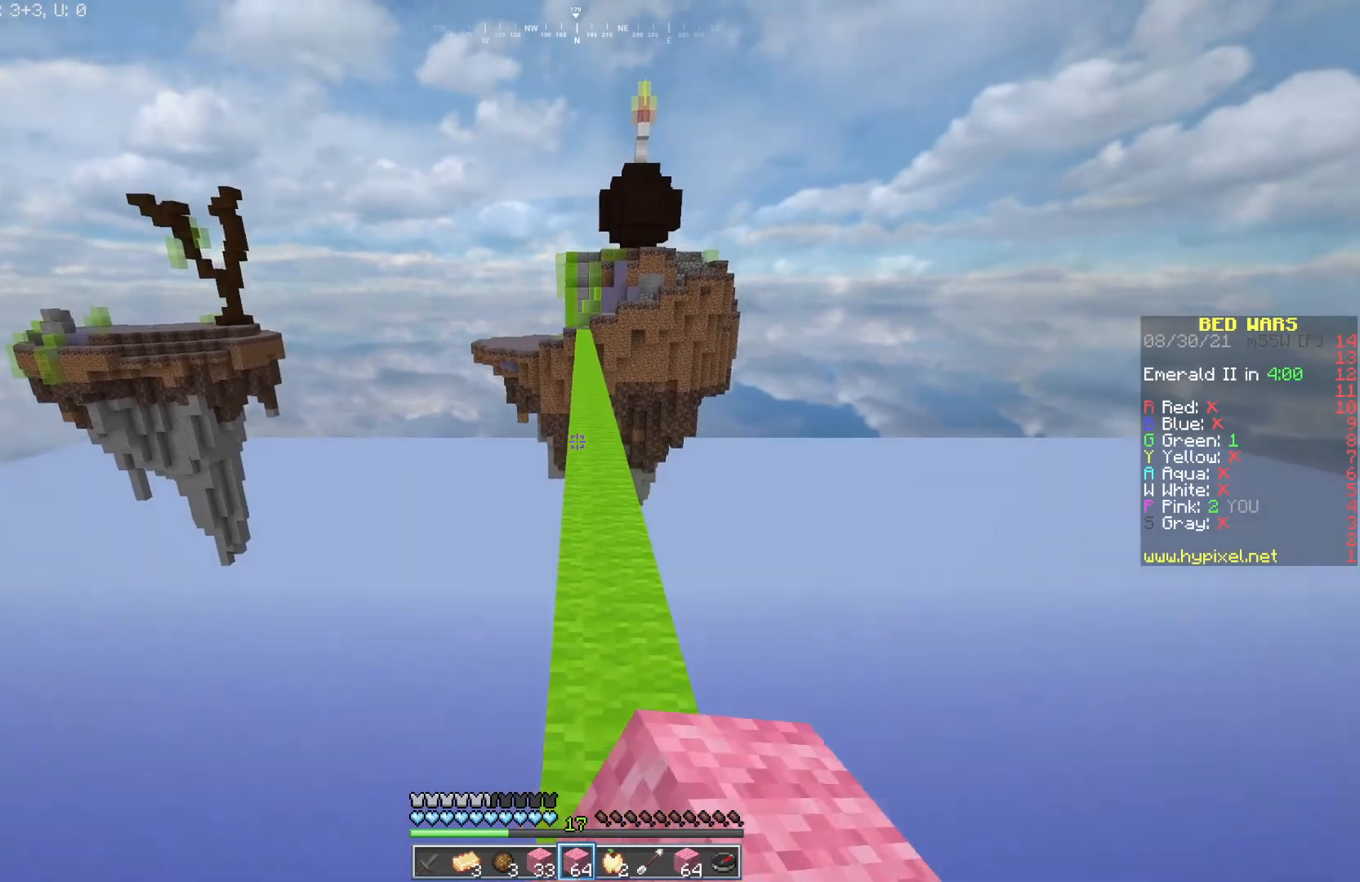
{"keys": ["w"], "mouse": [], "events": [[367, "mouse_left", "down"], [500, "mouse_left", "up"]]}
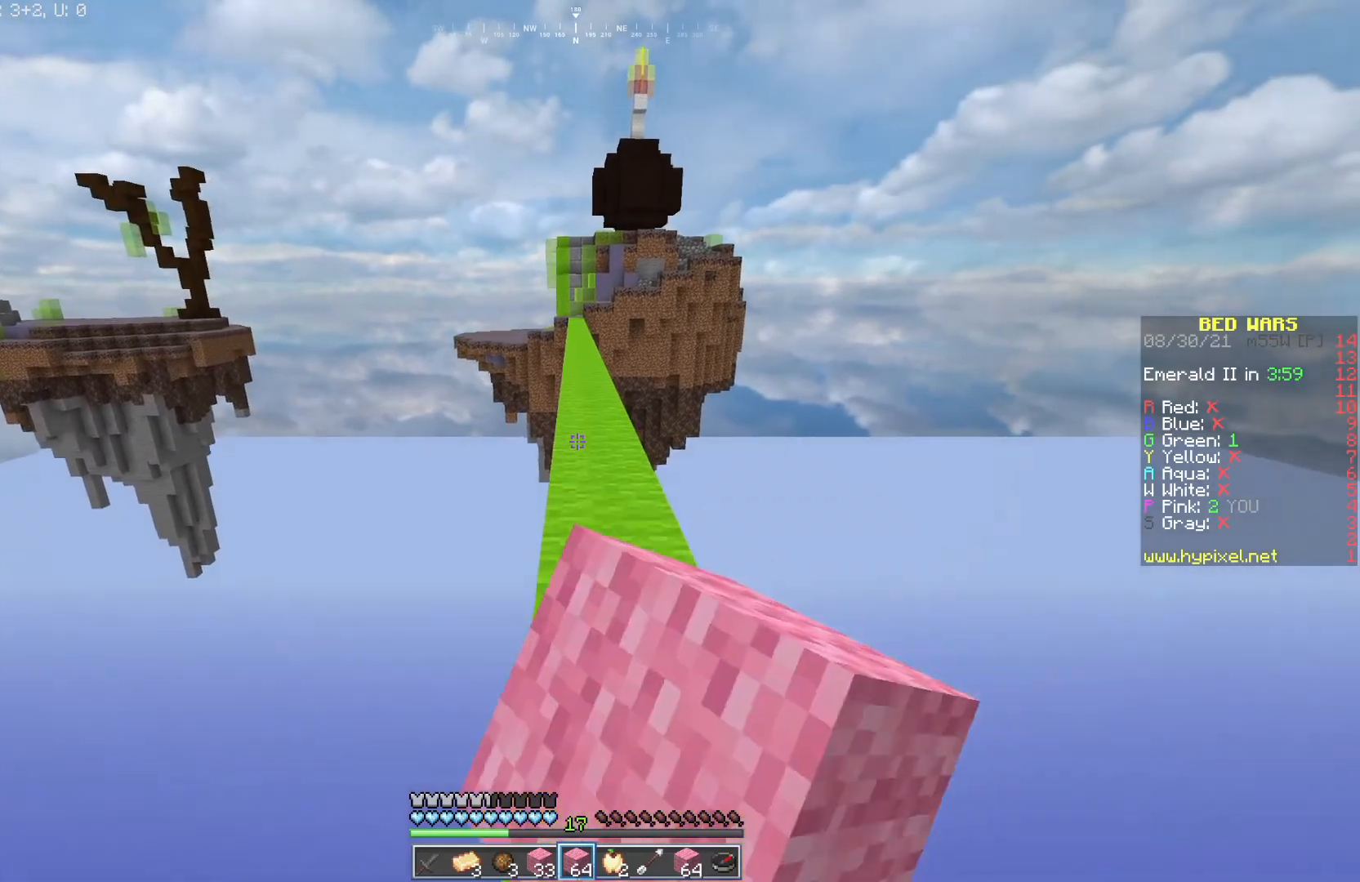
{"keys": ["w"], "mouse": [], "events": [[333, "mouse_left", "down"], [417, "mouse_left", "up"]]}
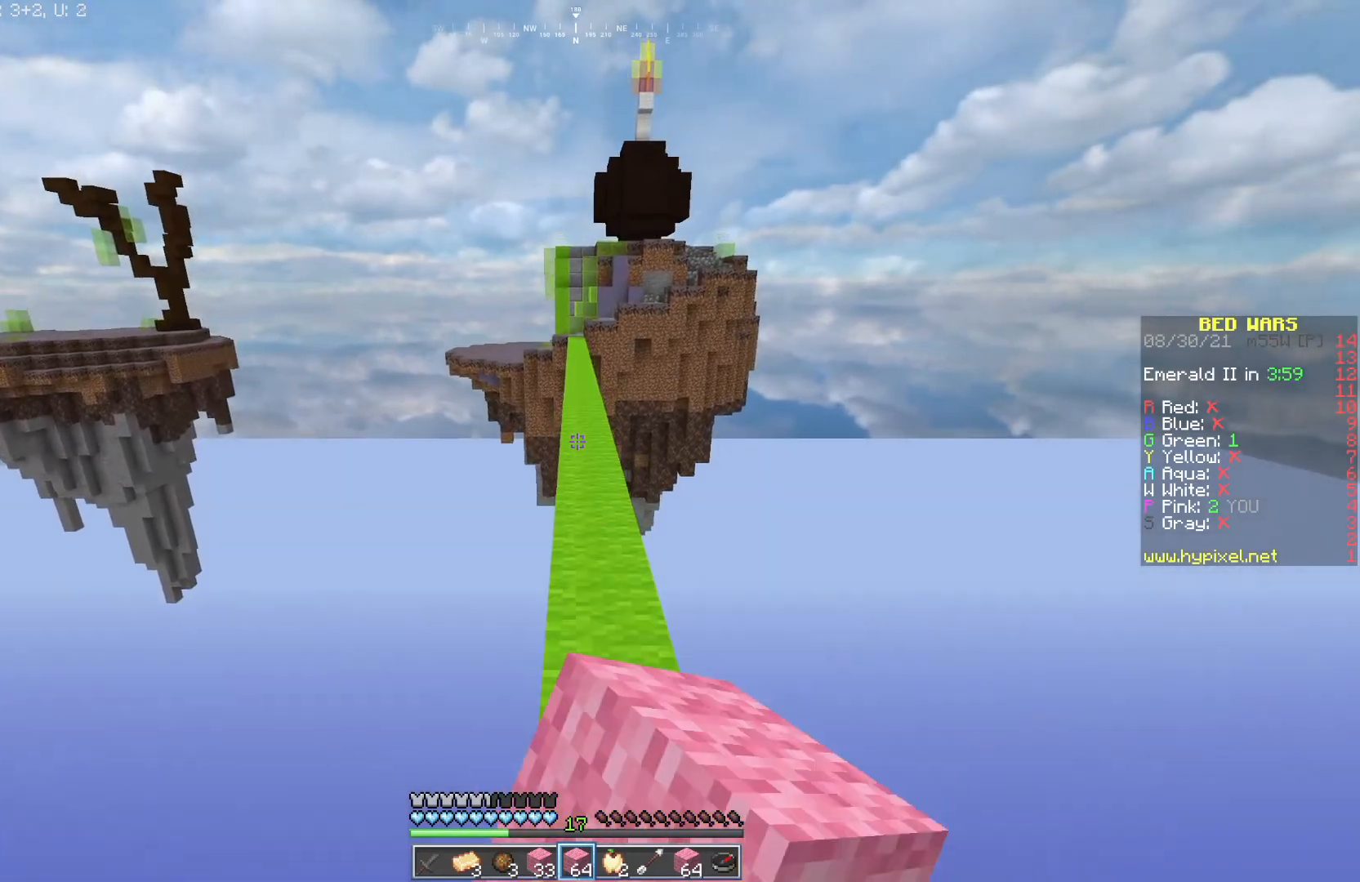
{"keys": ["w"], "mouse": [], "events": [[367, "mouse_left", "down"], [467, "mouse_left", "up"]]}
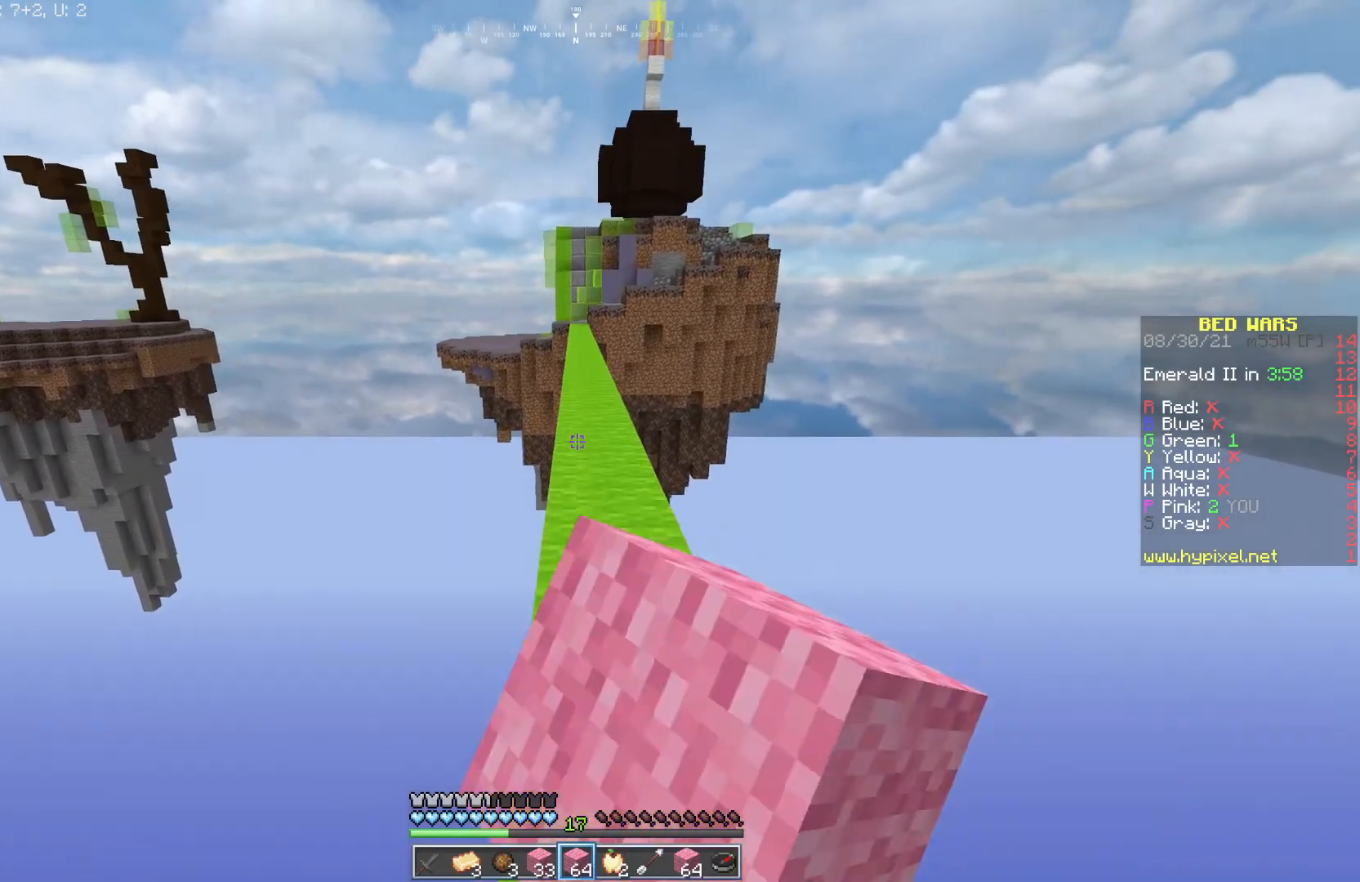
{"keys": ["w"], "mouse": ["left"], "events": [[267, "d", "down"], [367, "d", "up"], [450, "mouse_left", "down"]]}
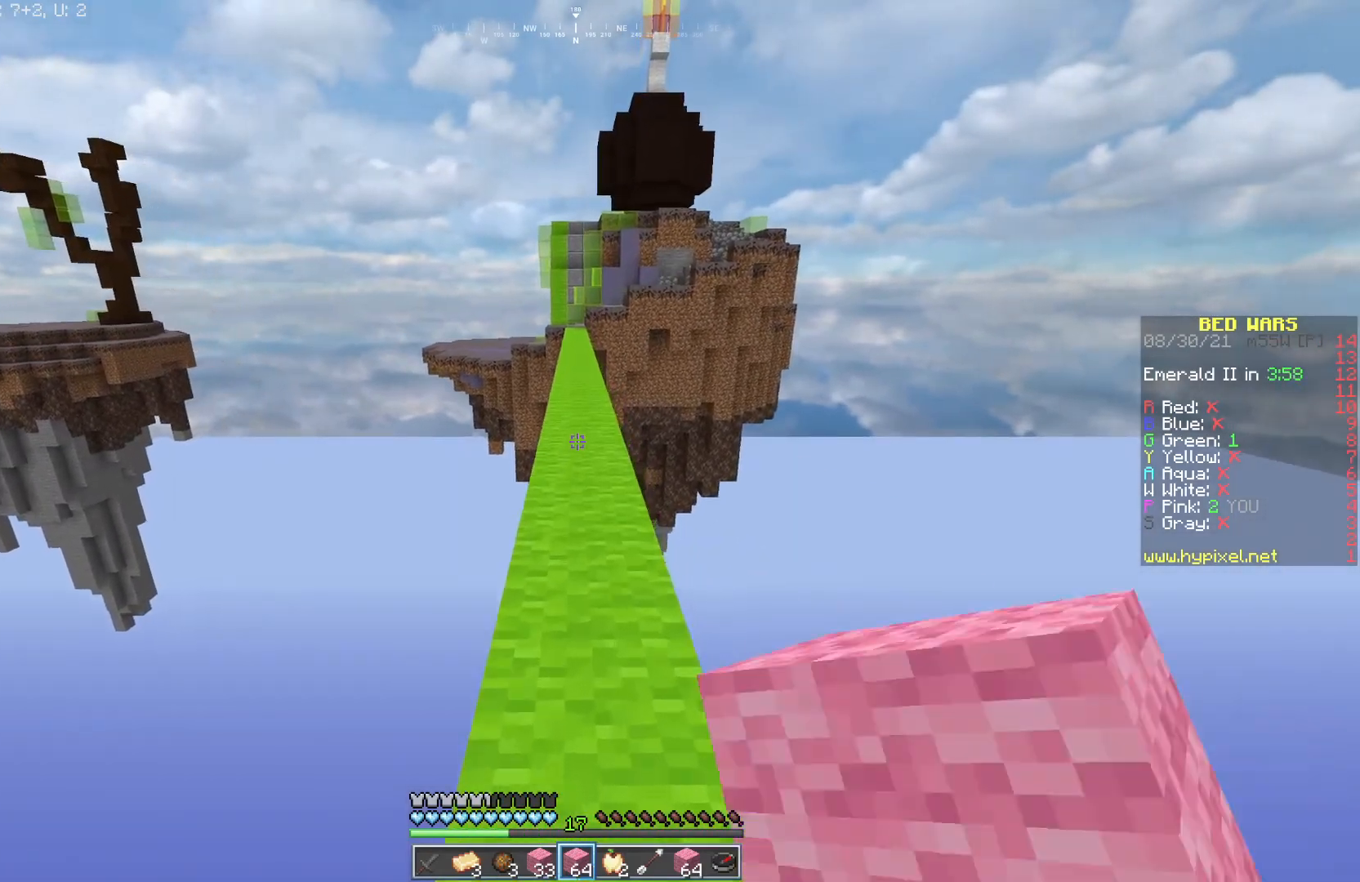
{"keys": ["w"], "mouse": [], "events": [[83, "mouse_left", "up"]]}
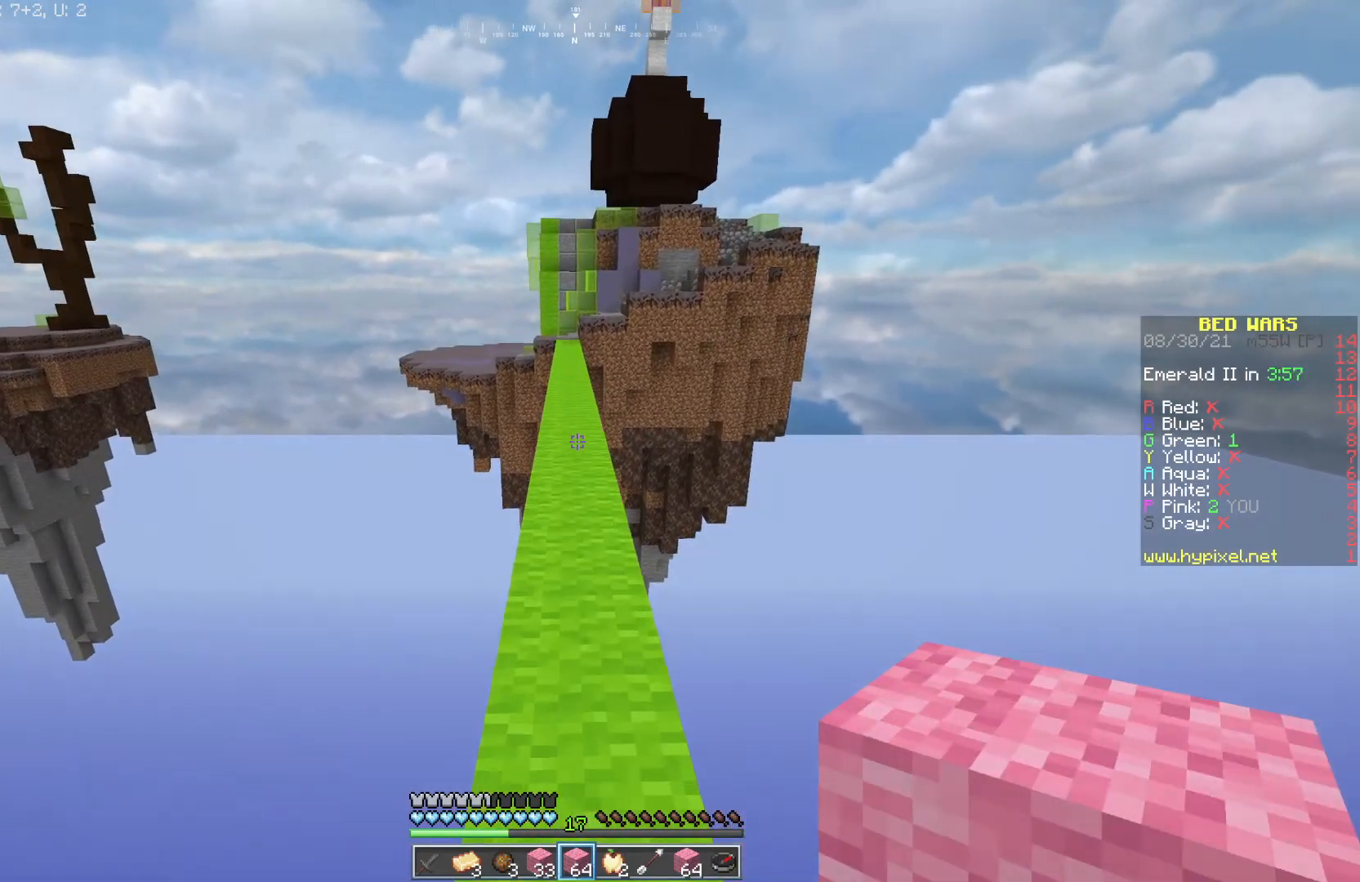
{"keys": ["d", "w"], "mouse": [], "events": [[17, "mouse_left", "down"], [183, "d", "down"], [183, "w", "up"], [300, "mouse_left", "up"], [317, "w", "down"]]}
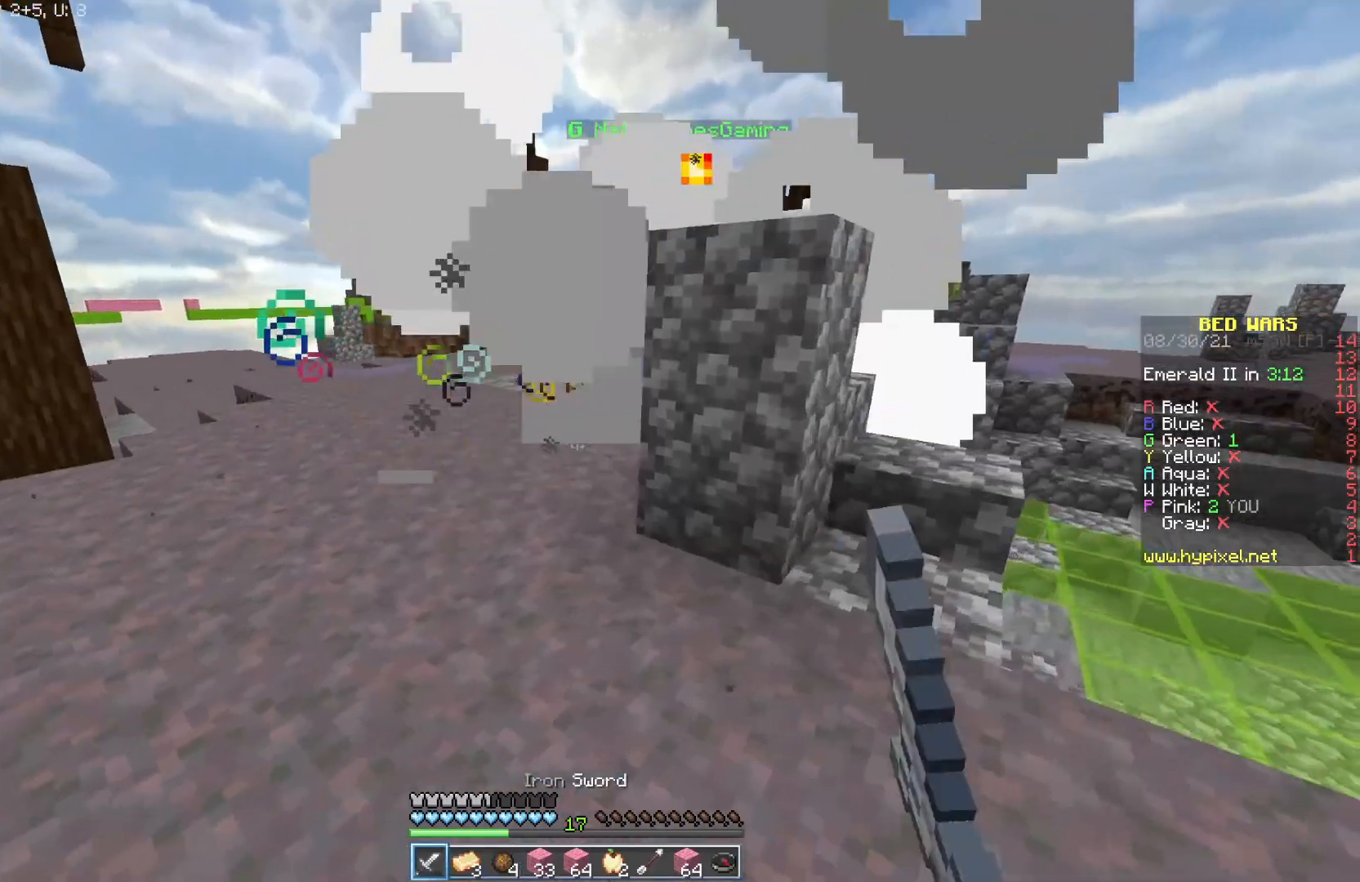
{"keys": ["a"], "mouse": [], "events": [[100, "d", "up"], [350, "a", "down"], [350, "w", "up"]]}
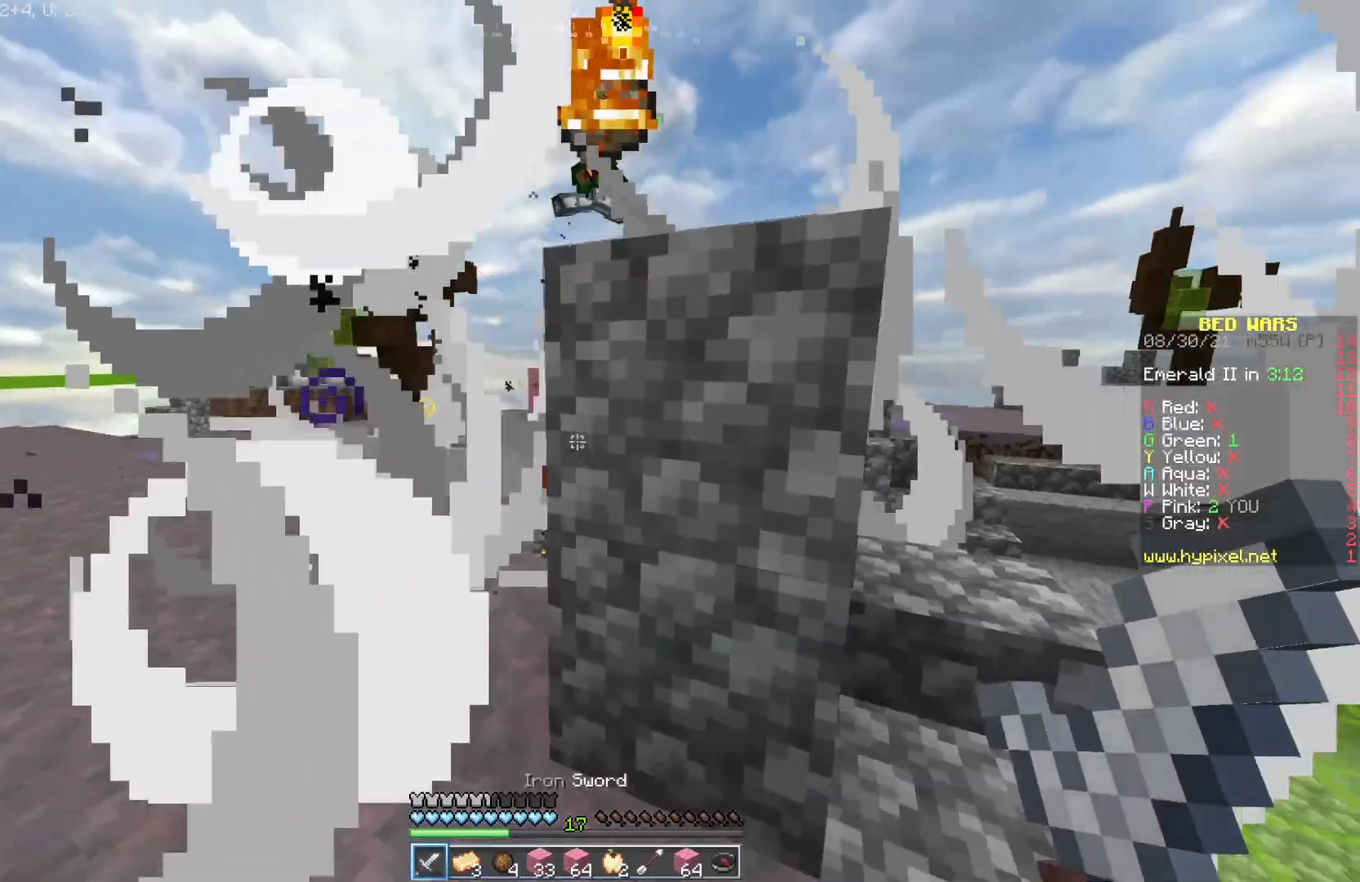
{"keys": ["d", "w"], "mouse": ["left"], "events": [[17, "d", "down"], [50, "a", "up"], [383, "mouse_left", "down"], [450, "w", "down"]]}
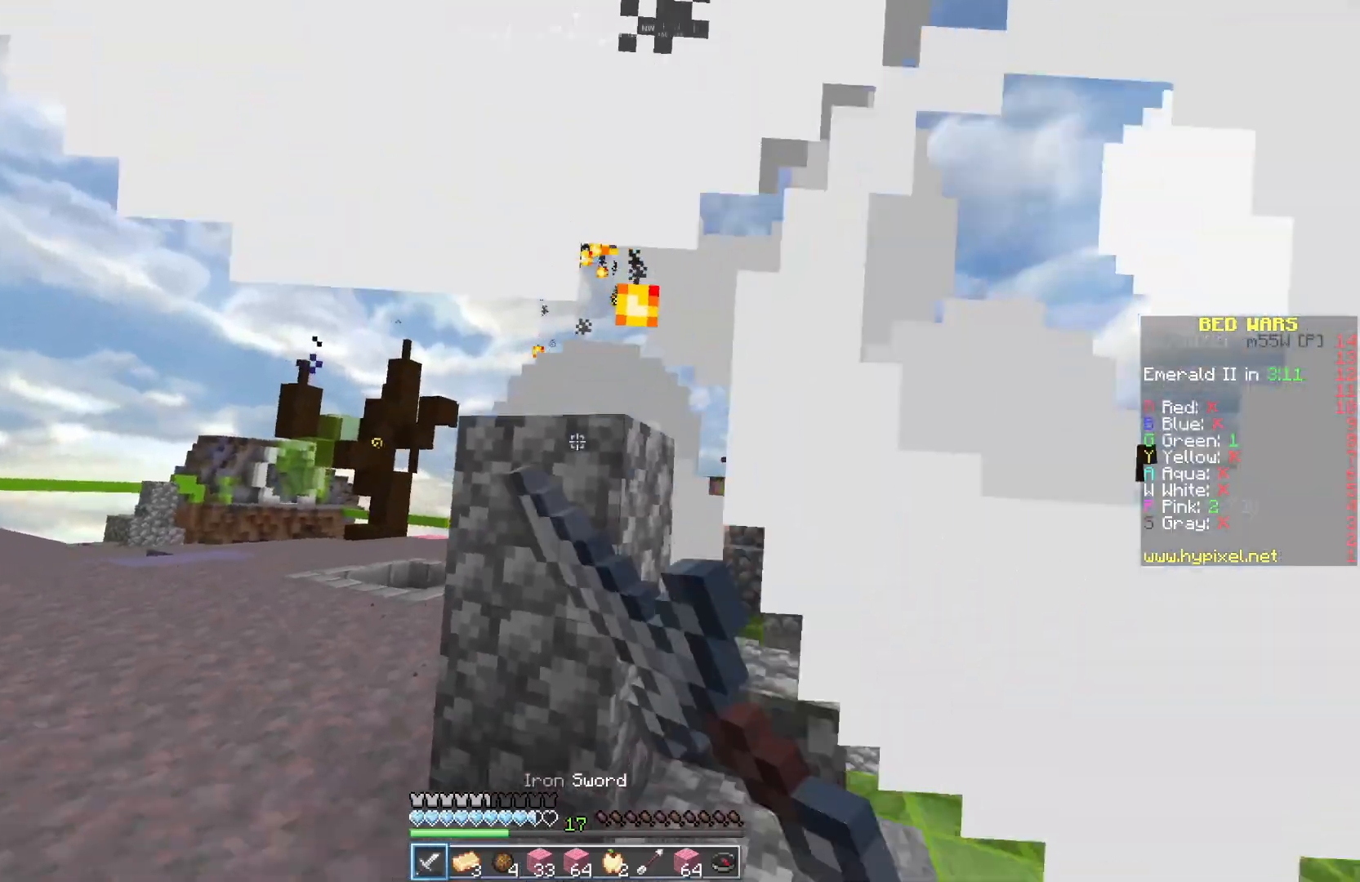
{"keys": ["d"], "mouse": [], "events": [[17, "d", "up"], [67, "mouse_left", "up"], [300, "w", "up"], [317, "d", "down"]]}
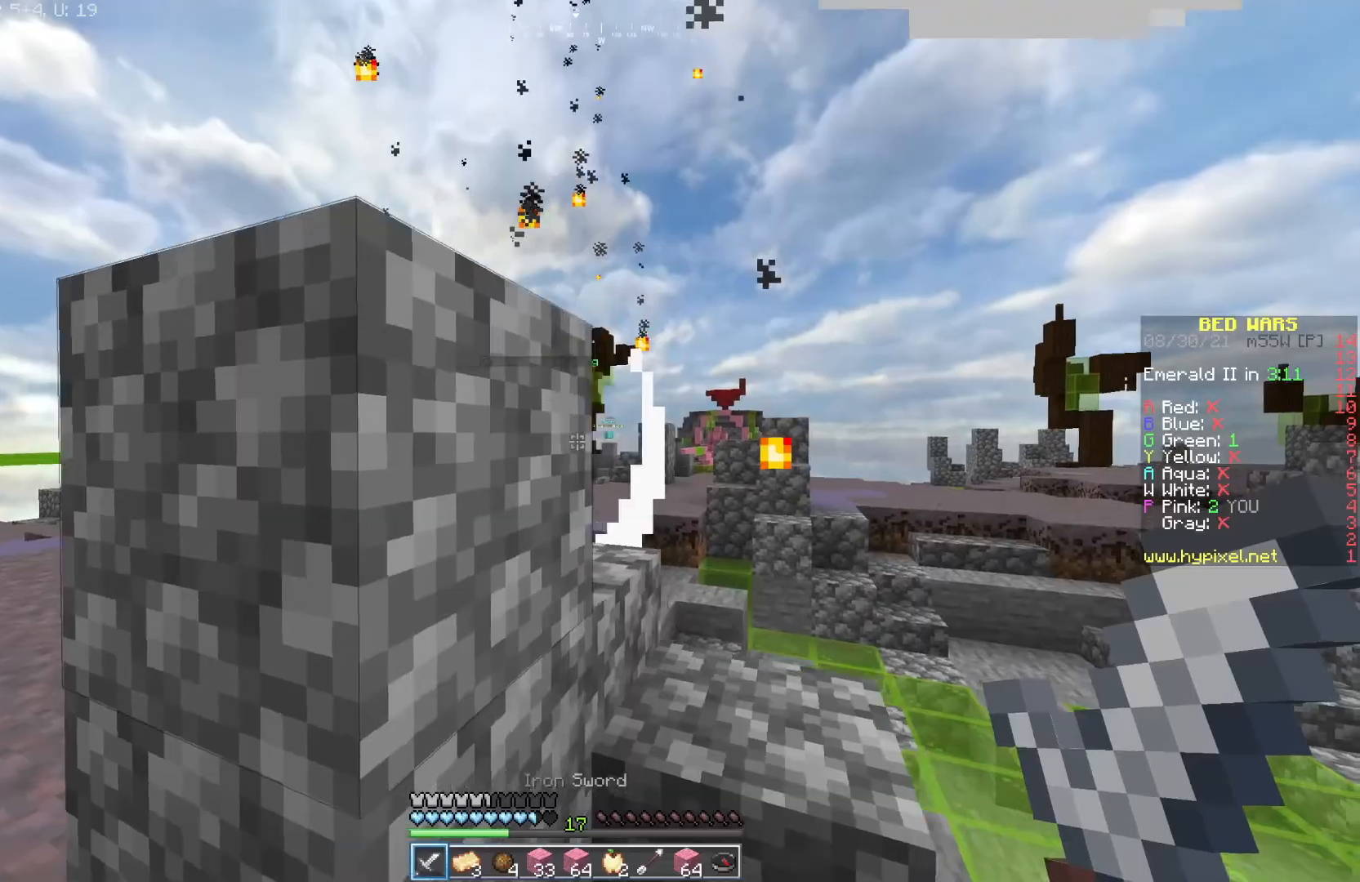
{"keys": ["d"], "mouse": [], "events": [[17, "a", "down"], [50, "d", "up"], [400, "d", "down"], [483, "a", "up"]]}
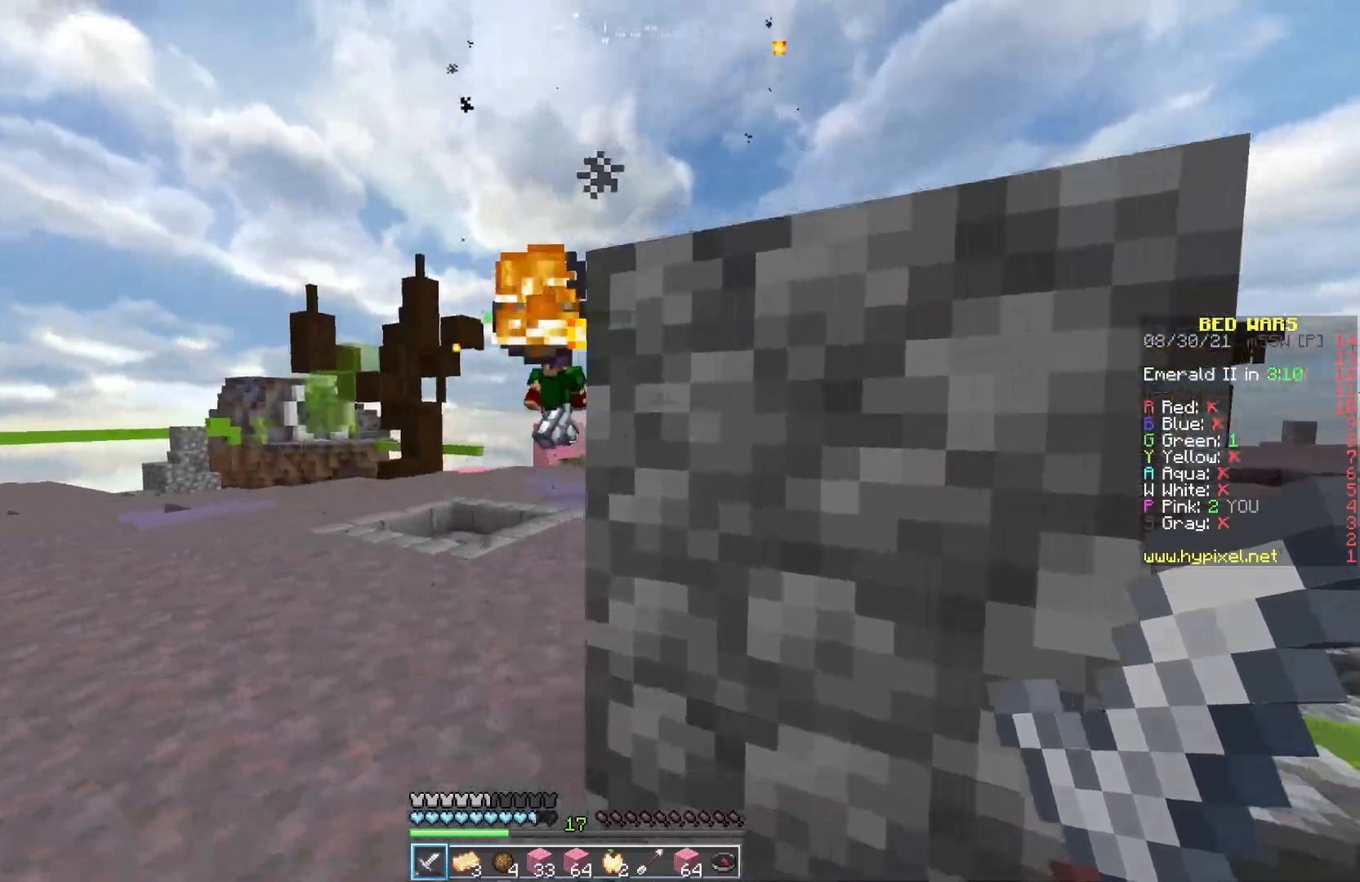
{"keys": ["d", "w"], "mouse": ["left"], "events": [[250, "mouse_left", "down"], [300, "w", "down"]]}
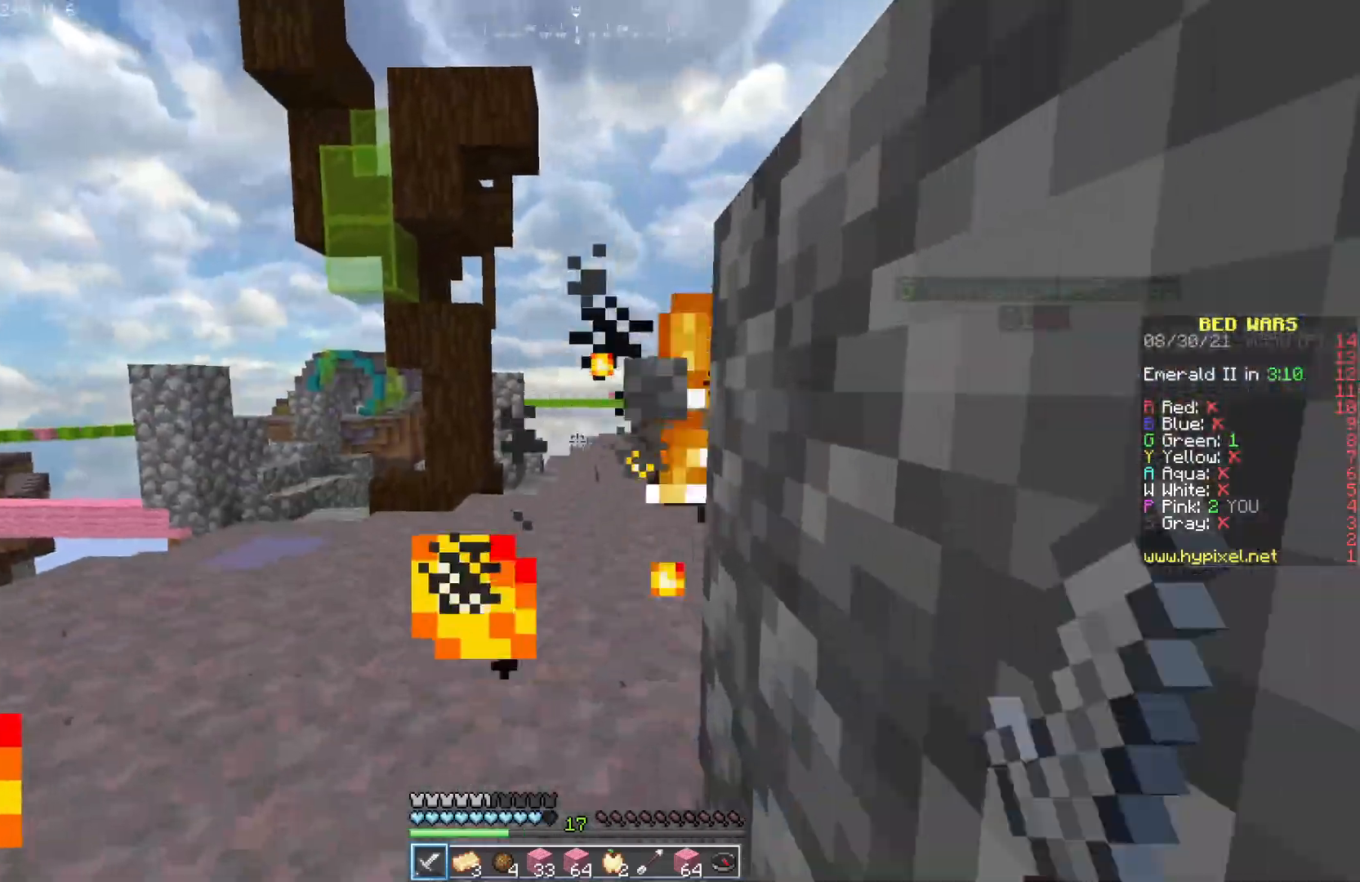
{"keys": ["a", "w"], "mouse": ["left"], "events": [[100, "mouse_left", "up"], [117, "d", "up"], [133, "a", "down"], [133, "w", "up"], [283, "d", "down"], [317, "w", "down"], [333, "mouse_left", "down"], [350, "d", "up"]]}
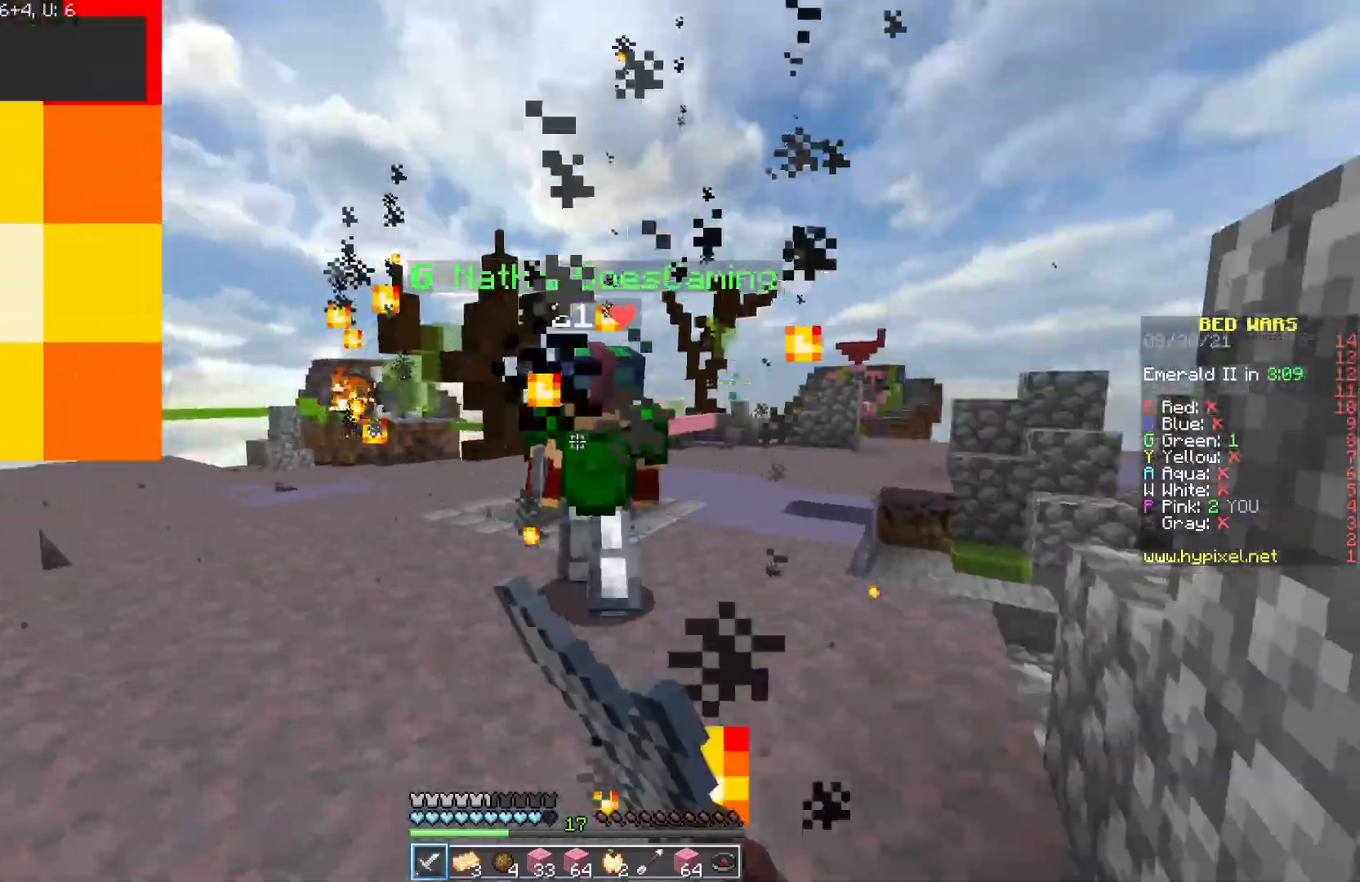
{"keys": ["a", "w"], "mouse": [], "events": [[467, "mouse_left", "up"]]}
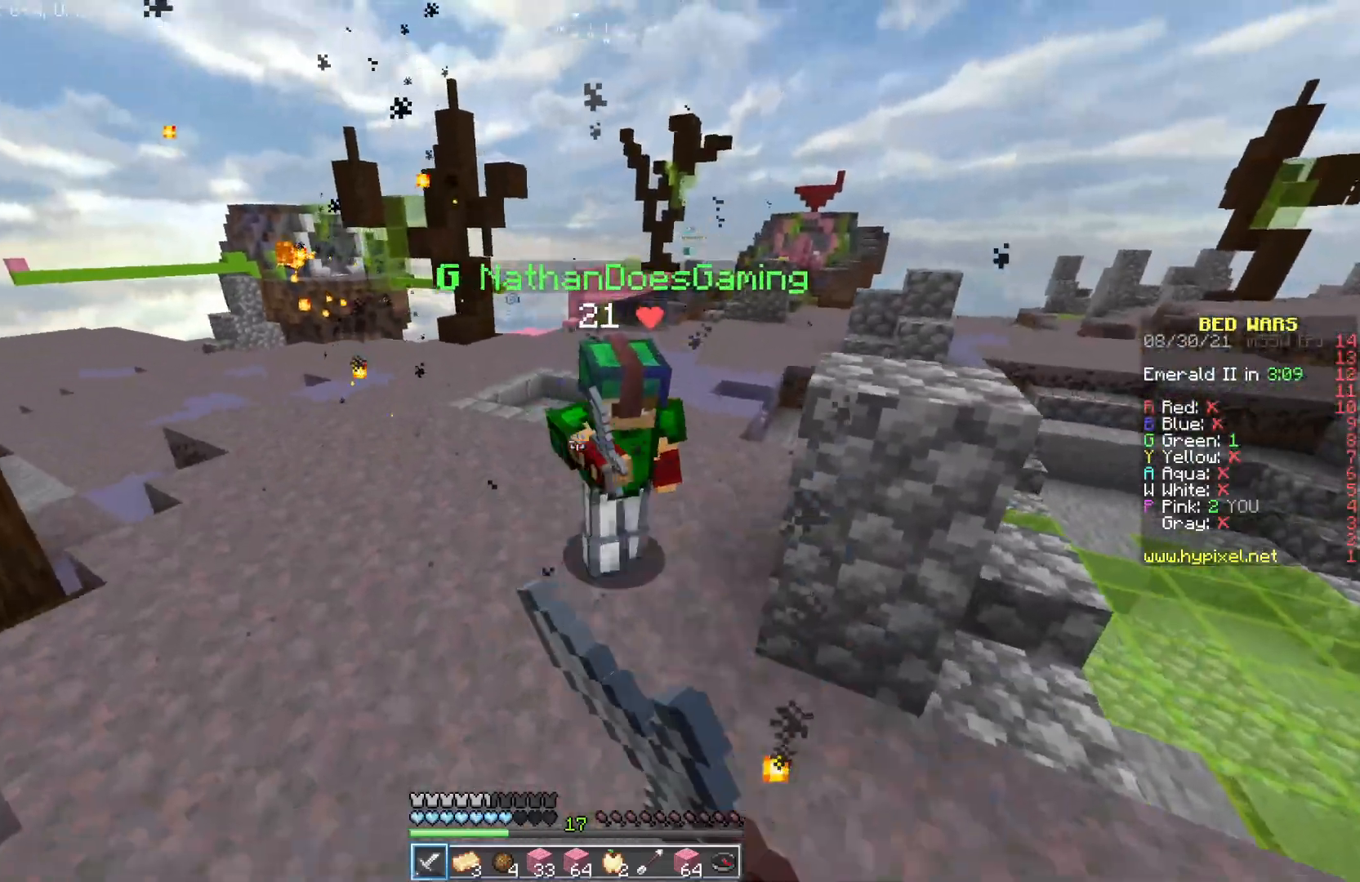
{"keys": ["w"], "mouse": ["left"], "events": [[33, "a", "up"], [117, "mouse_left", "down"]]}
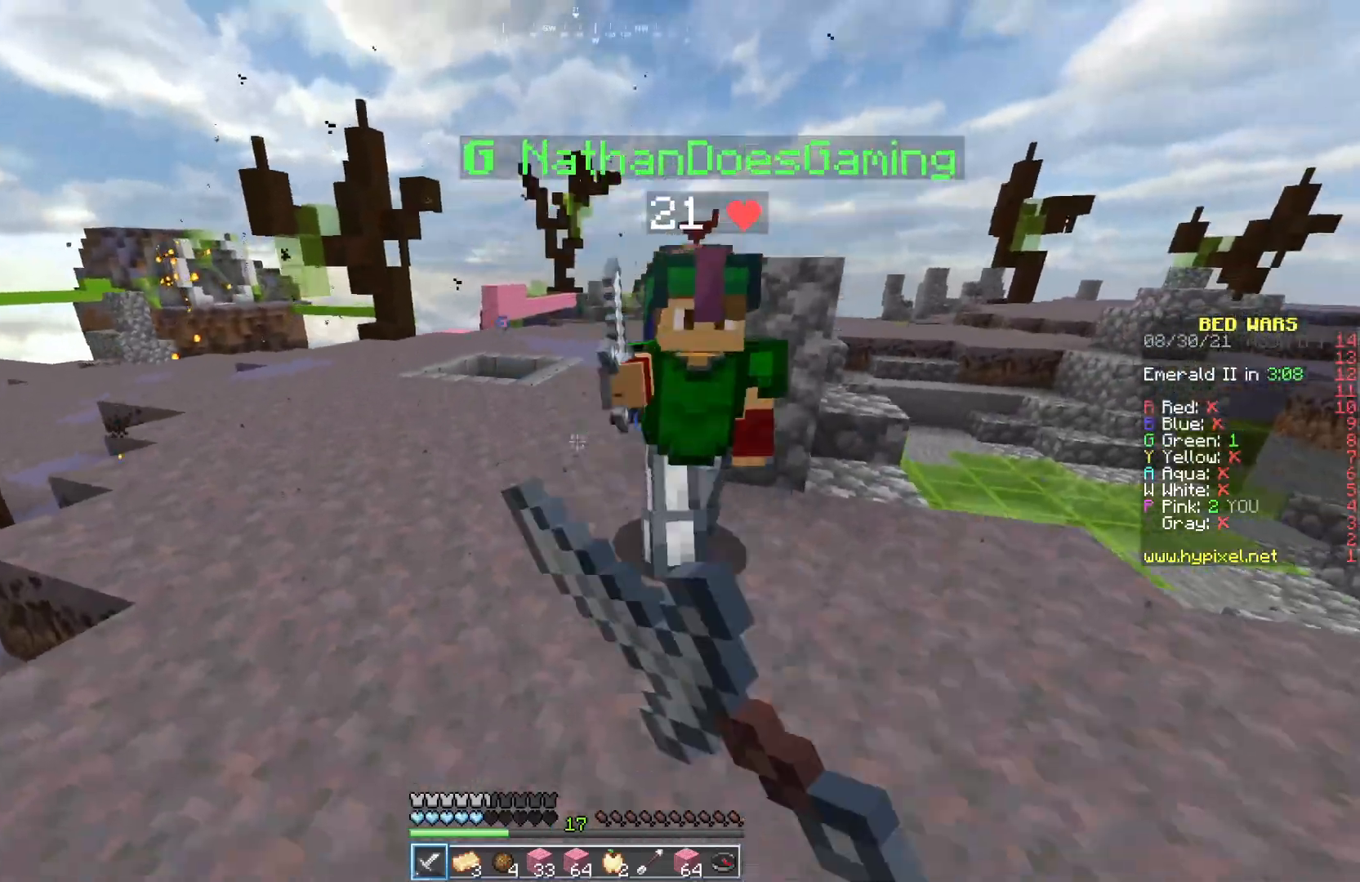
{"keys": ["a", "w"], "mouse": ["left"], "events": [[150, "d", "down"], [267, "d", "up"], [367, "a", "down"]]}
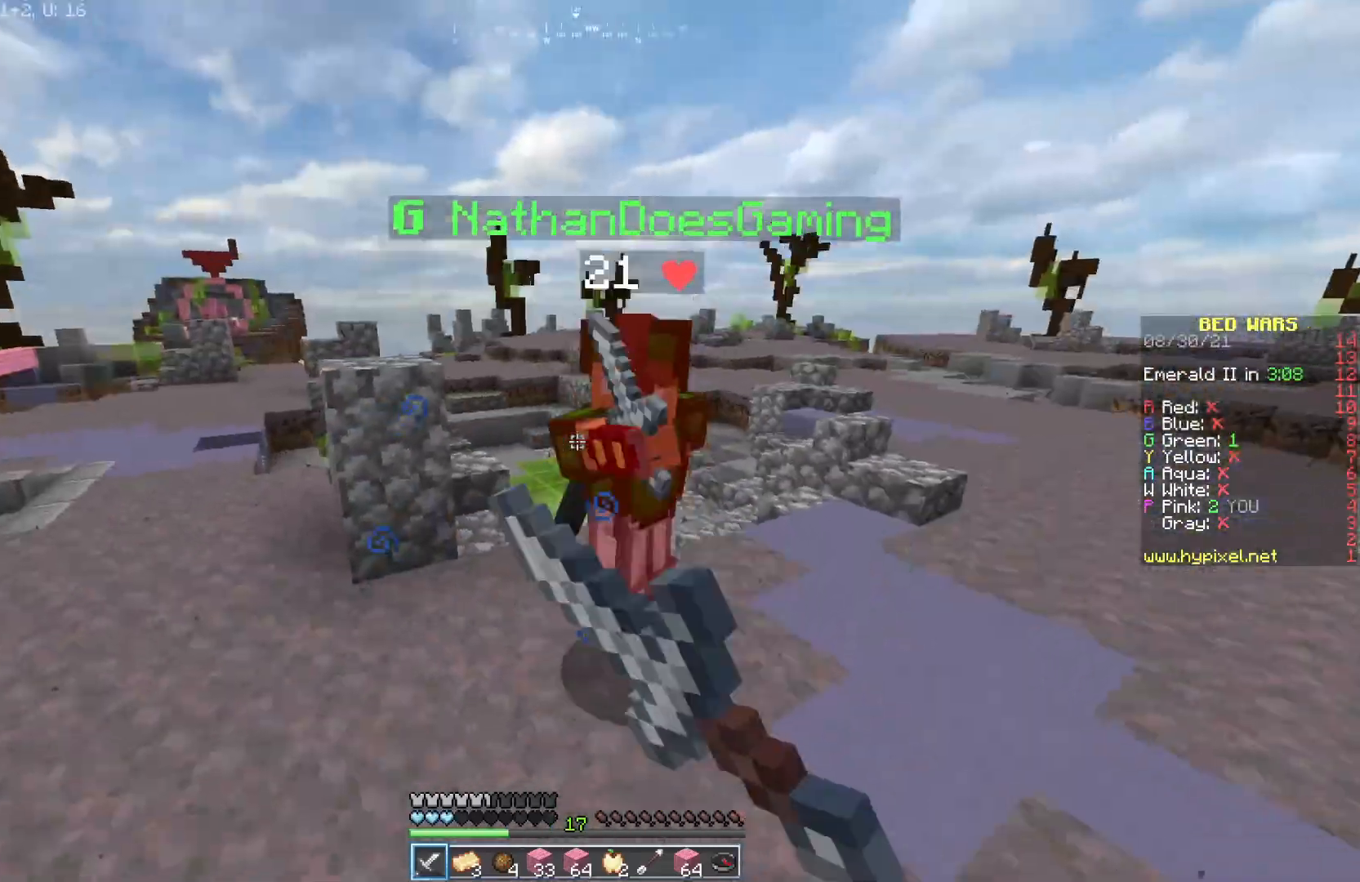
{"keys": ["a", "w"], "mouse": ["left"], "events": []}
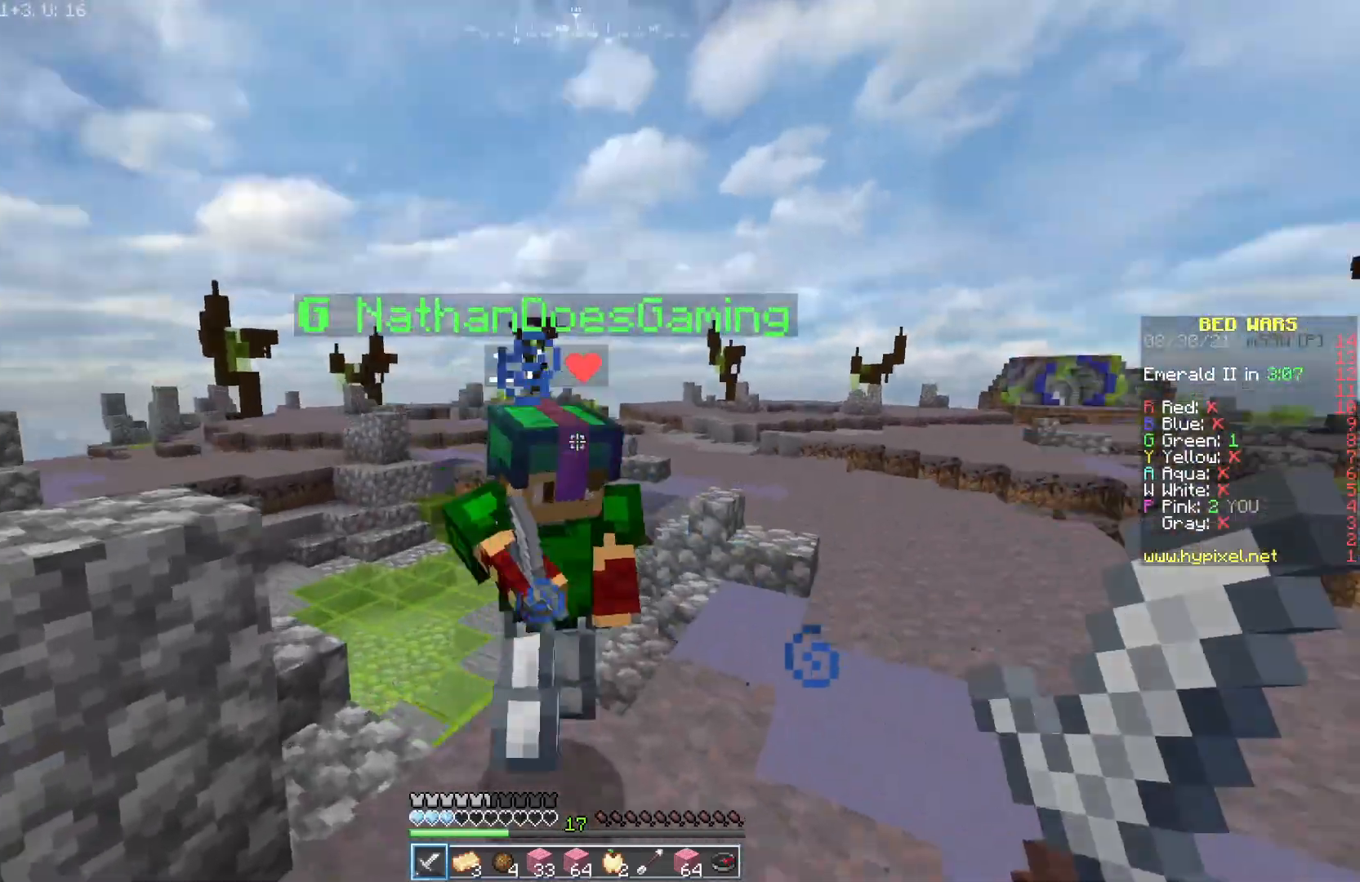
{"keys": ["w"], "mouse": ["left"], "events": [[167, "a", "up"]]}
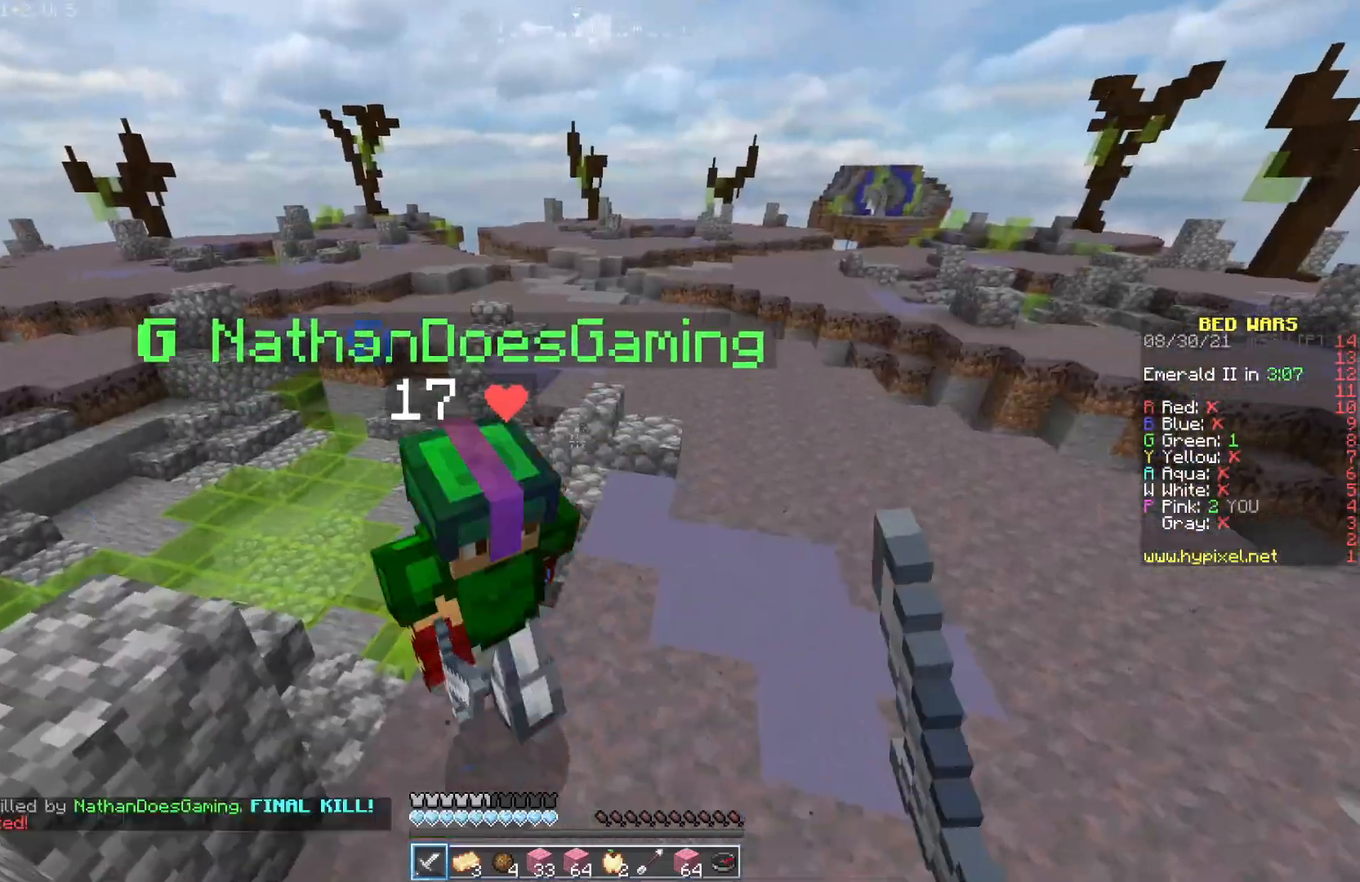
{"keys": ["d"], "mouse": [], "events": [[150, "d", "down"], [200, "w", "up"], [317, "mouse_left", "up"], [383, "w", "down"], [400, "d", "up"], [450, "d", "down"], [483, "w", "up"]]}
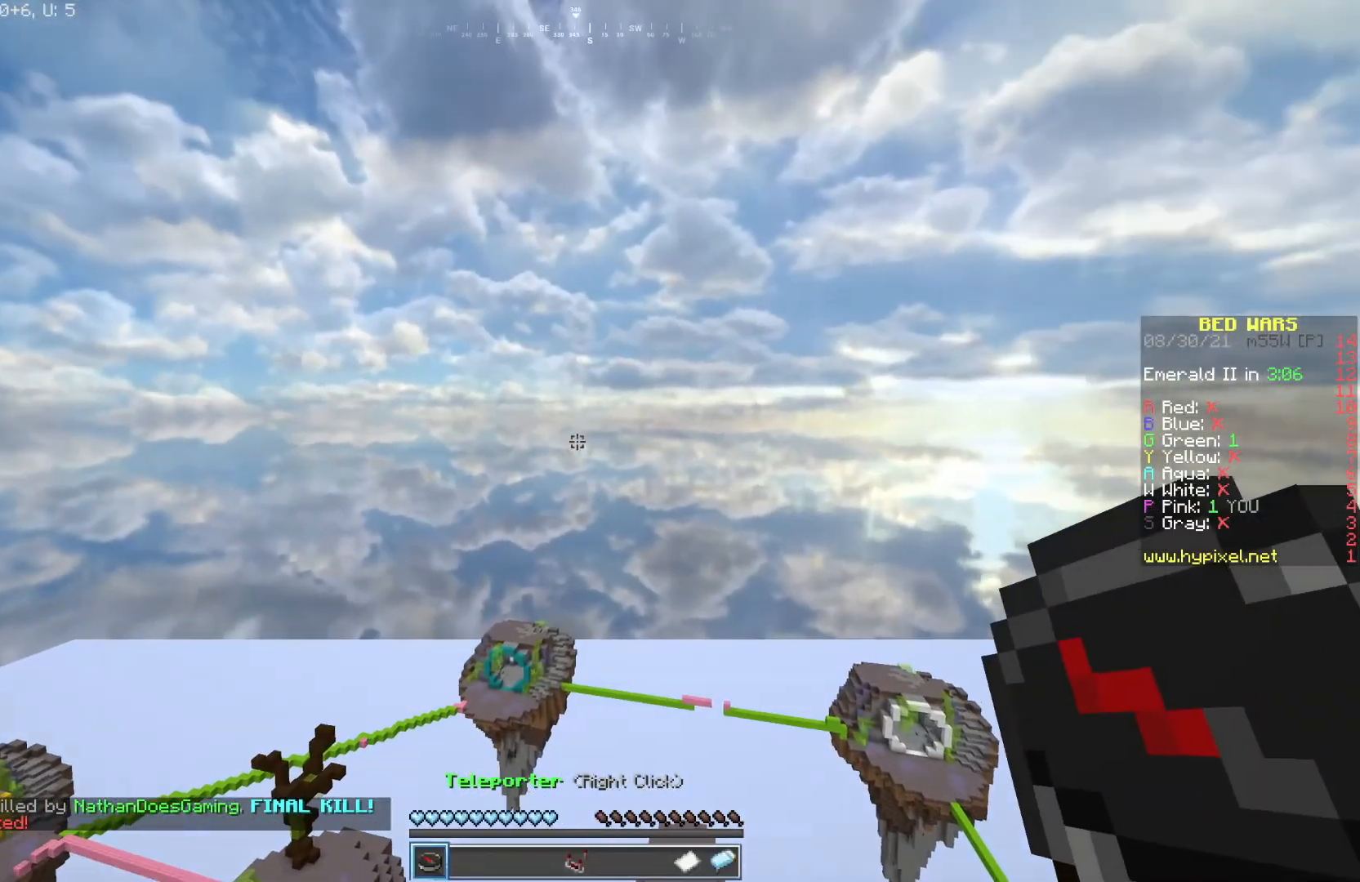
{"keys": [], "mouse": [], "events": [[17, "d", "up"]]}